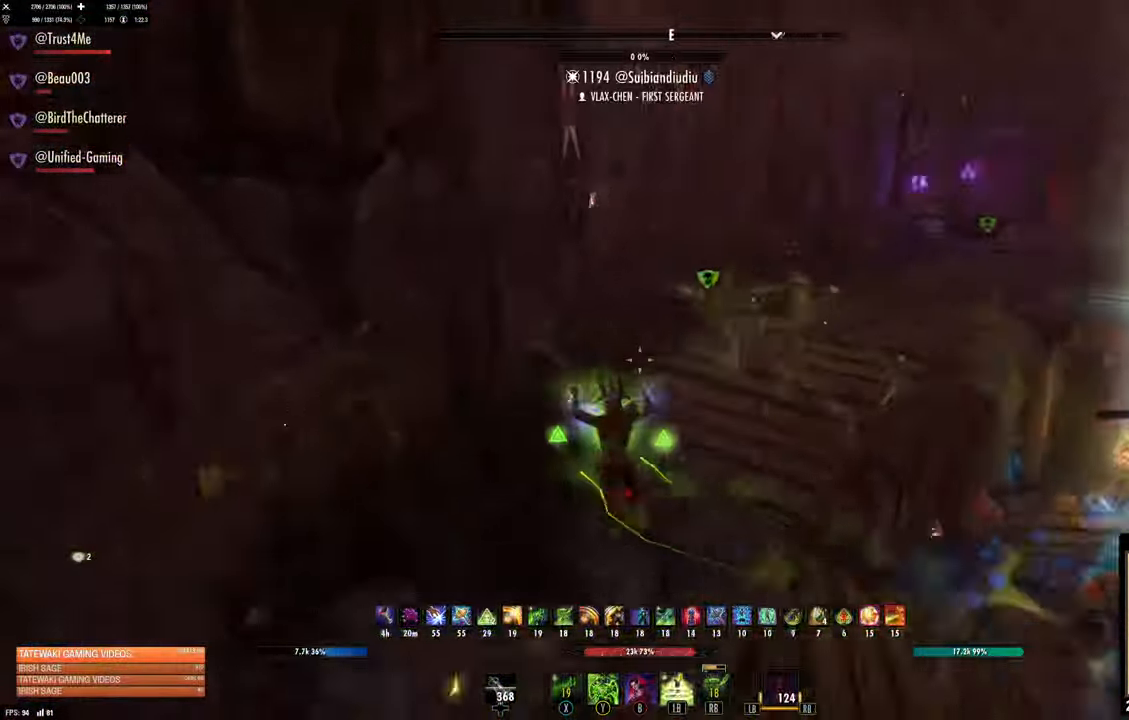
Gameplay with a controller (Xbox layout); each line is a JSON object with the inputs held at the frame after it (dt_ms = milliseconds from this image to that frame). "events" lists button and stick changes between this image and that frame as [ms after this image, input, new state], when the widget could be followed in between.
{"dt_ms": 500, "buttons": [], "left_stick": "up", "right_stick": "center", "events": [[100, "right_stick", "center"]]}
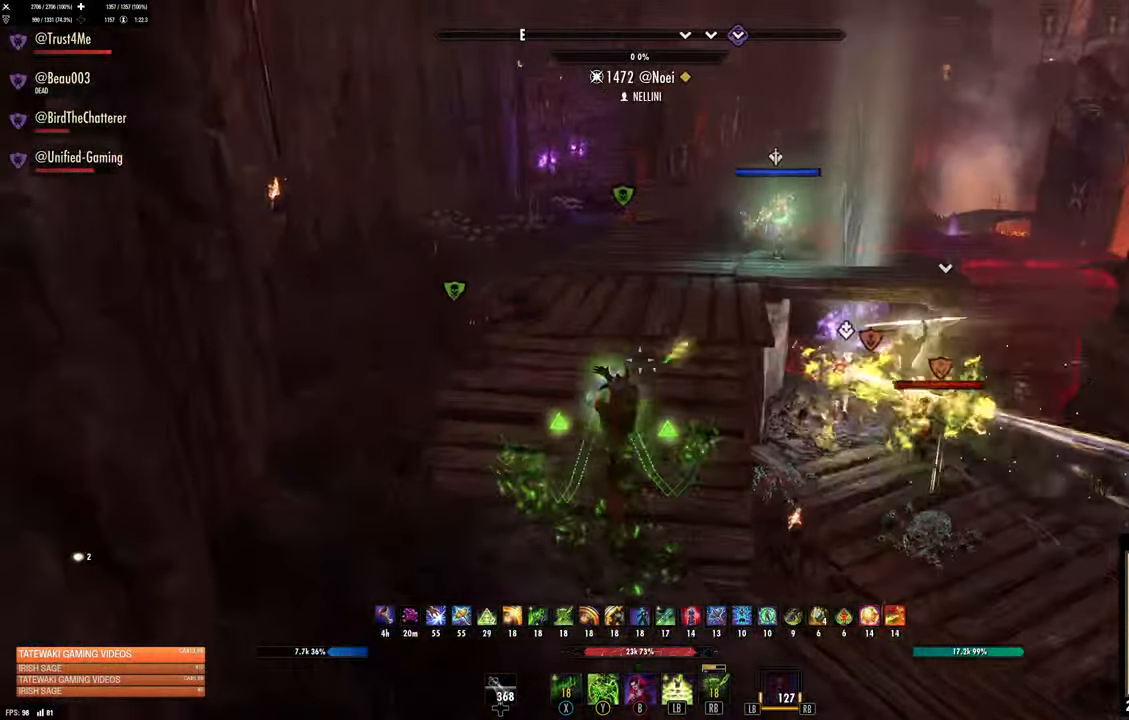
{"dt_ms": 500, "buttons": [], "left_stick": "up", "right_stick": "center", "events": [[350, "Y", "down"], [433, "Y", "up"]]}
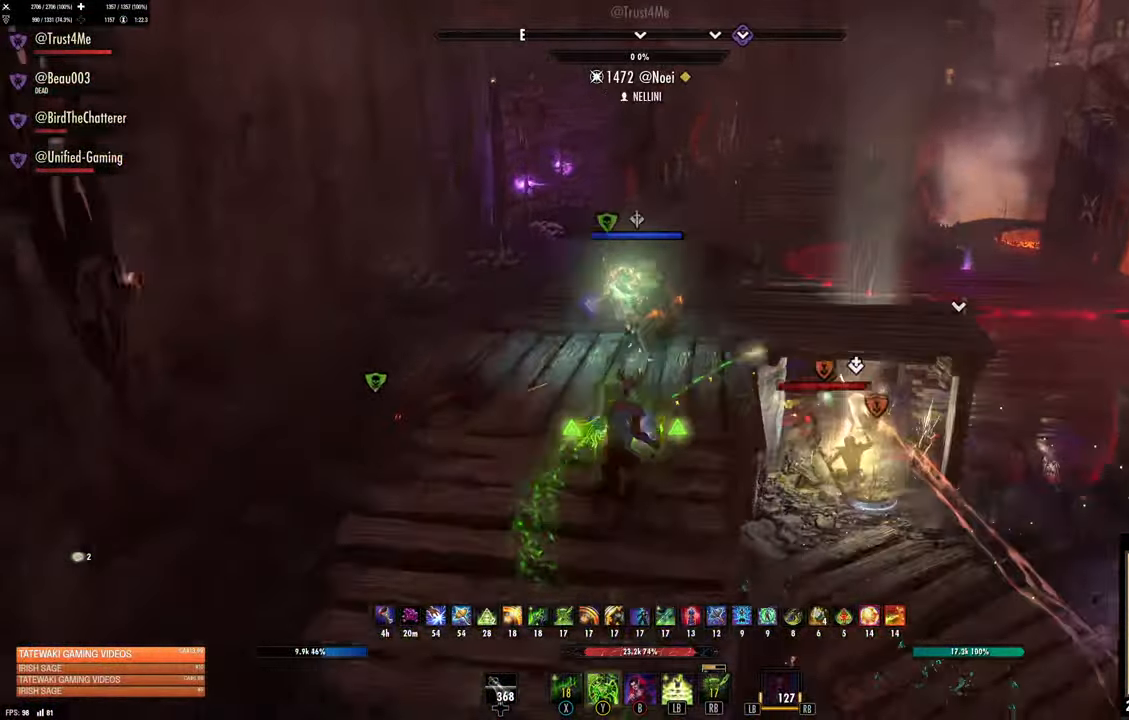
{"dt_ms": 500, "buttons": [], "left_stick": "up-left", "right_stick": "down-right", "events": [[150, "right_stick", "down-right"], [316, "left_stick", "up-left"]]}
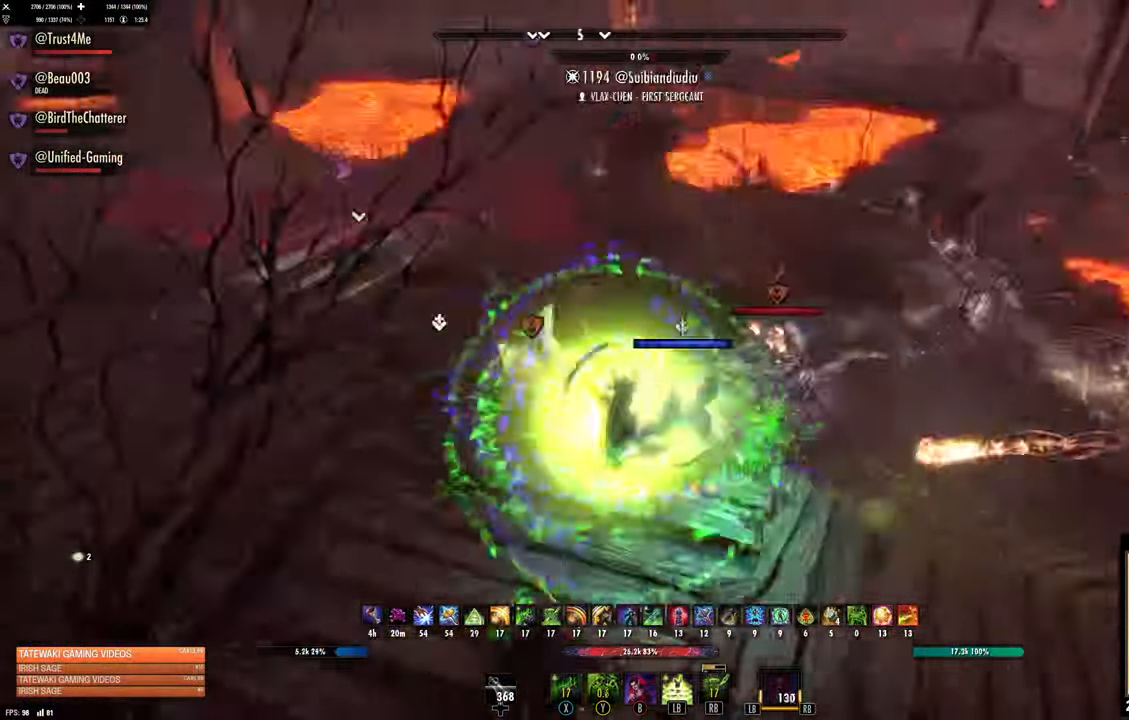
{"dt_ms": 500, "buttons": [], "left_stick": "up-right", "right_stick": "center", "events": [[250, "DPAD_LEFT", "down"], [283, "left_stick", "up-right"], [283, "right_stick", "center"], [400, "DPAD_LEFT", "up"]]}
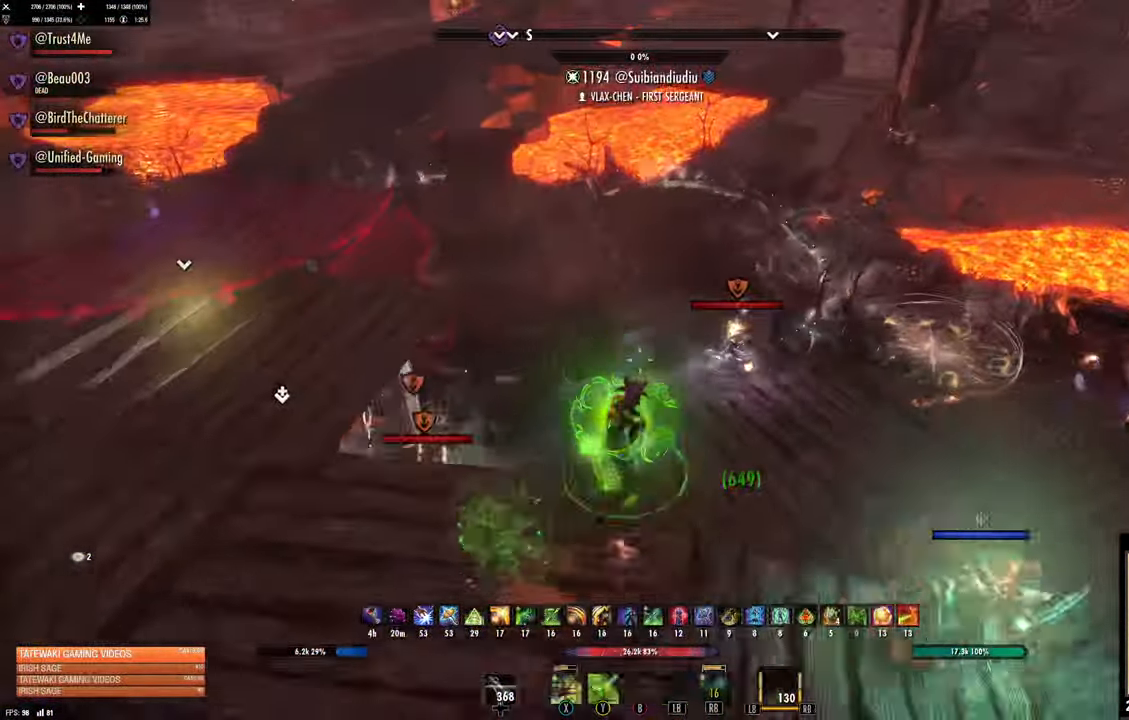
{"dt_ms": 500, "buttons": [], "left_stick": "up", "right_stick": "left", "events": [[33, "right_stick", "right"], [216, "right_stick", "center"], [266, "left_stick", "center"], [333, "right_stick", "left"], [450, "left_stick", "up"]]}
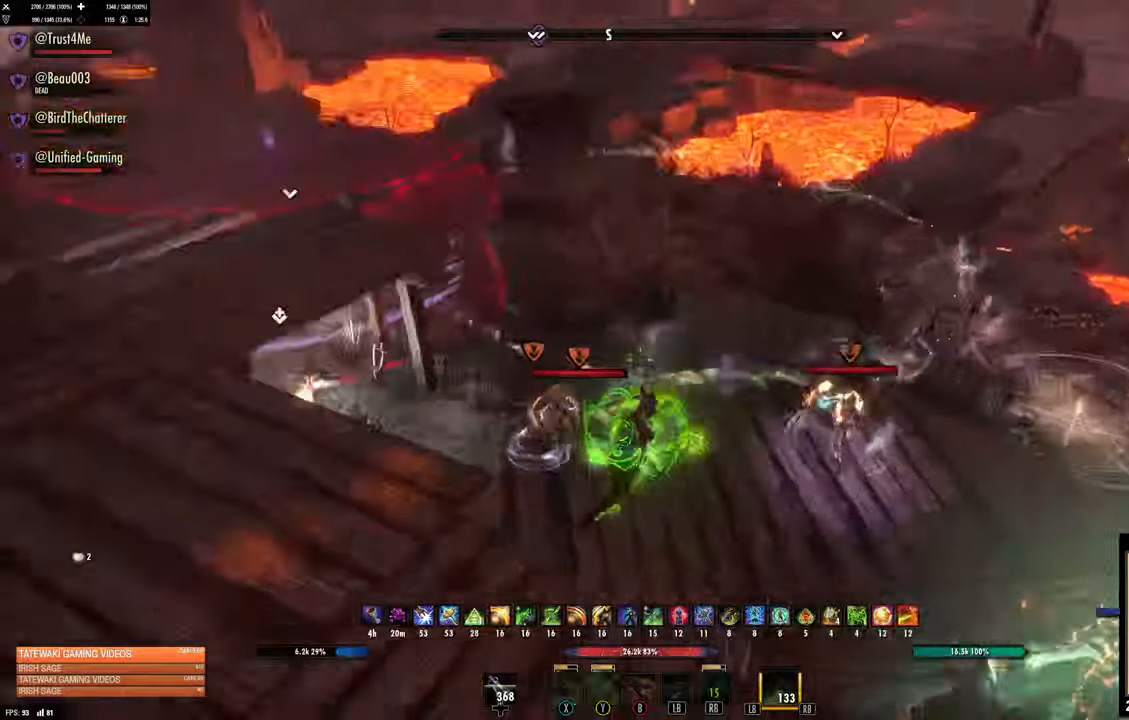
{"dt_ms": 500, "buttons": ["R2"], "left_stick": "up", "right_stick": "up-right", "events": [[67, "right_stick", "up-left"], [233, "right_stick", "up-right"], [467, "R2", "down"]]}
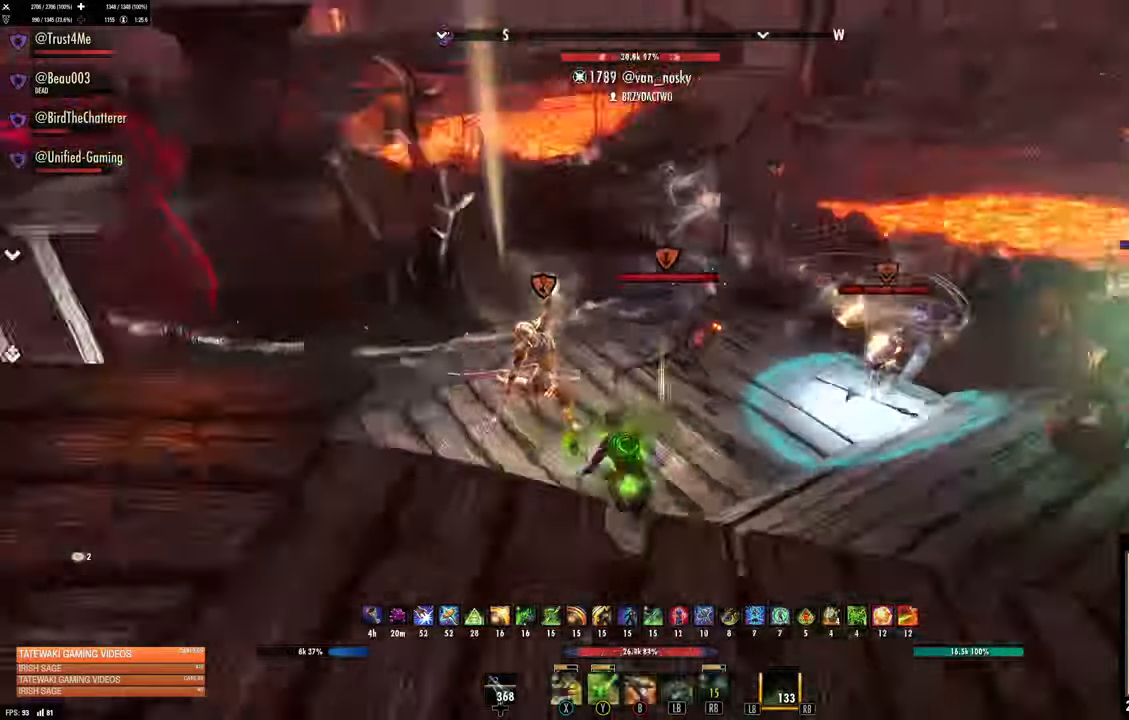
{"dt_ms": 500, "buttons": [], "left_stick": "up-right", "right_stick": "up-right"}
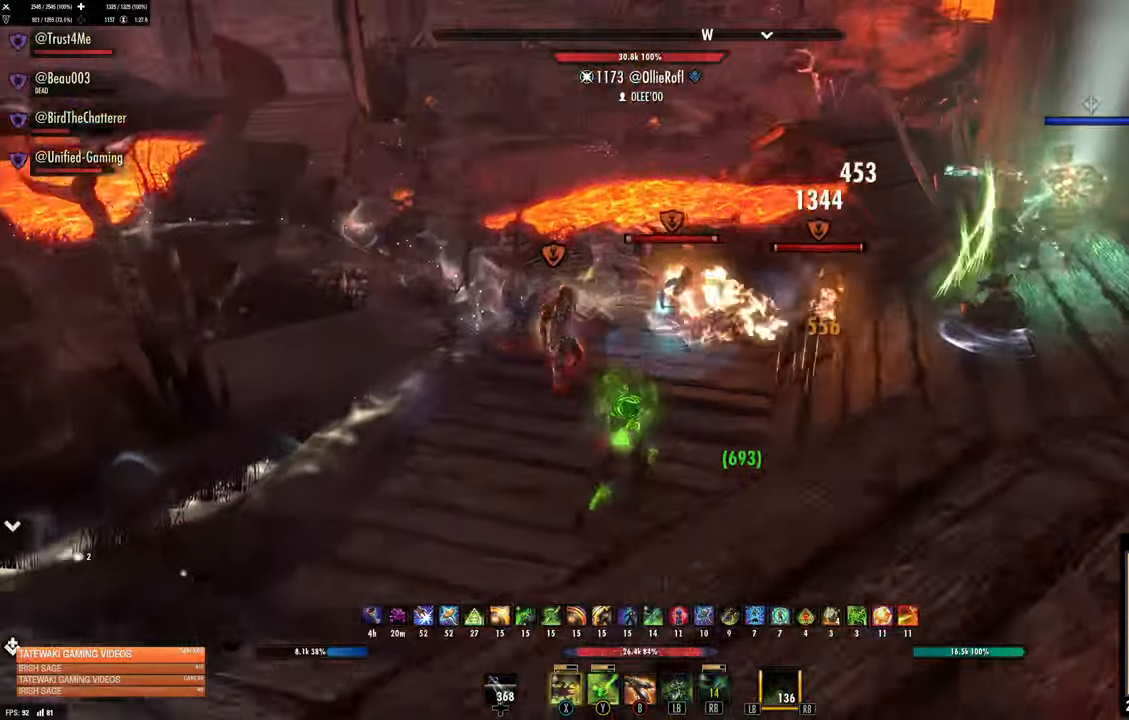
{"dt_ms": 500, "buttons": [], "left_stick": "down-left", "right_stick": "center"}
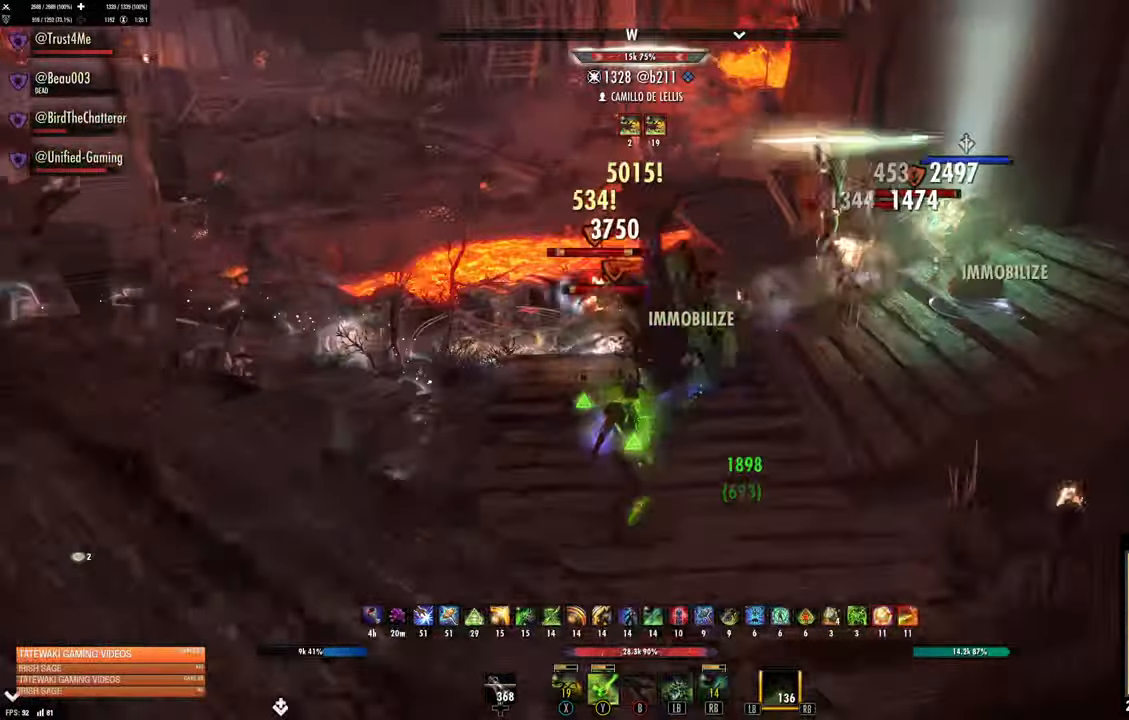
{"dt_ms": 1000, "buttons": ["R2"], "left_stick": "down", "right_stick": "center", "events": [[50, "R2", "down"], [167, "R2", "up"], [167, "left_stick", "up-right"], [217, "X", "down"], [283, "X", "up"], [367, "X", "down"], [433, "X", "up"], [483, "left_stick", "up-left"], [800, "left_stick", "down-left"], [933, "R2", "down"], [983, "left_stick", "down"]]}